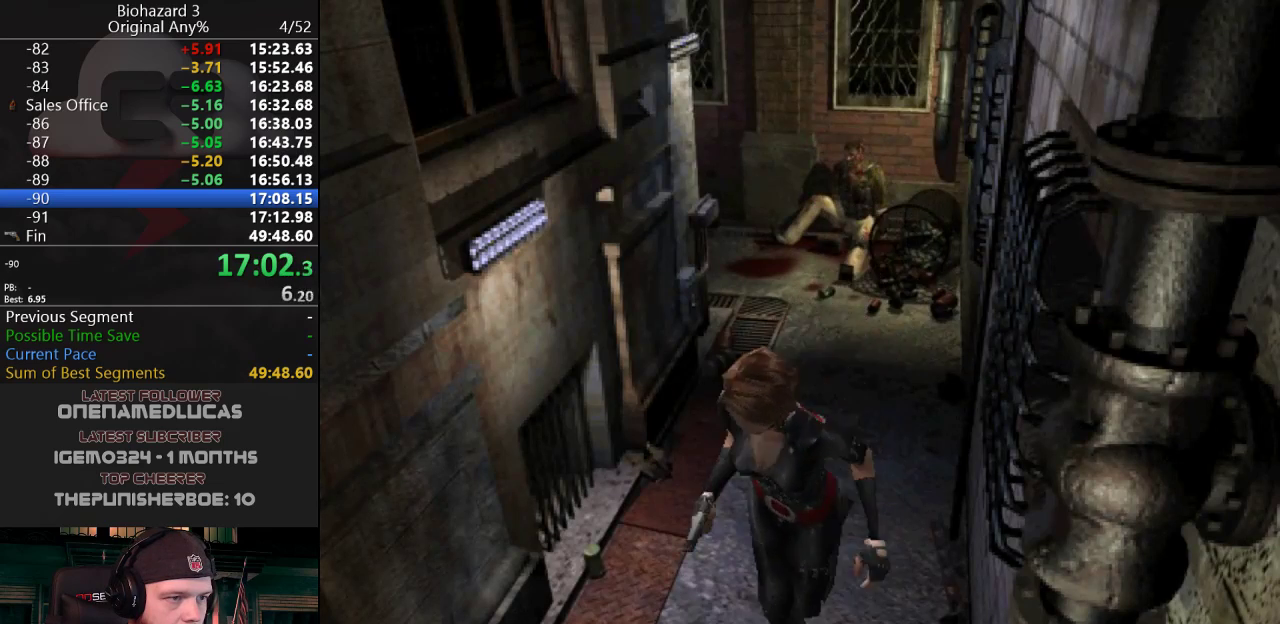
Gameplay with keyboard; each line is a JSON object with the keys held at the frame after it. "events" lists presses ("down") and releases ("up") of "a", "d", "e", "f", "g", "h", "j", "obj", "qt", "s", "w" and "y" between this image and that frame as [ms after this image, input, new state], when the widget could be followed in between. No other keys are recorded. Mouse input is not recorded. Key names are as the overlay labels them; some are game actions (e.g. jump) rather than physical keys.
{"keys": ["d", "g", "j", "w"], "events": [[17, "a", "up"], [501, "d", "down"]]}
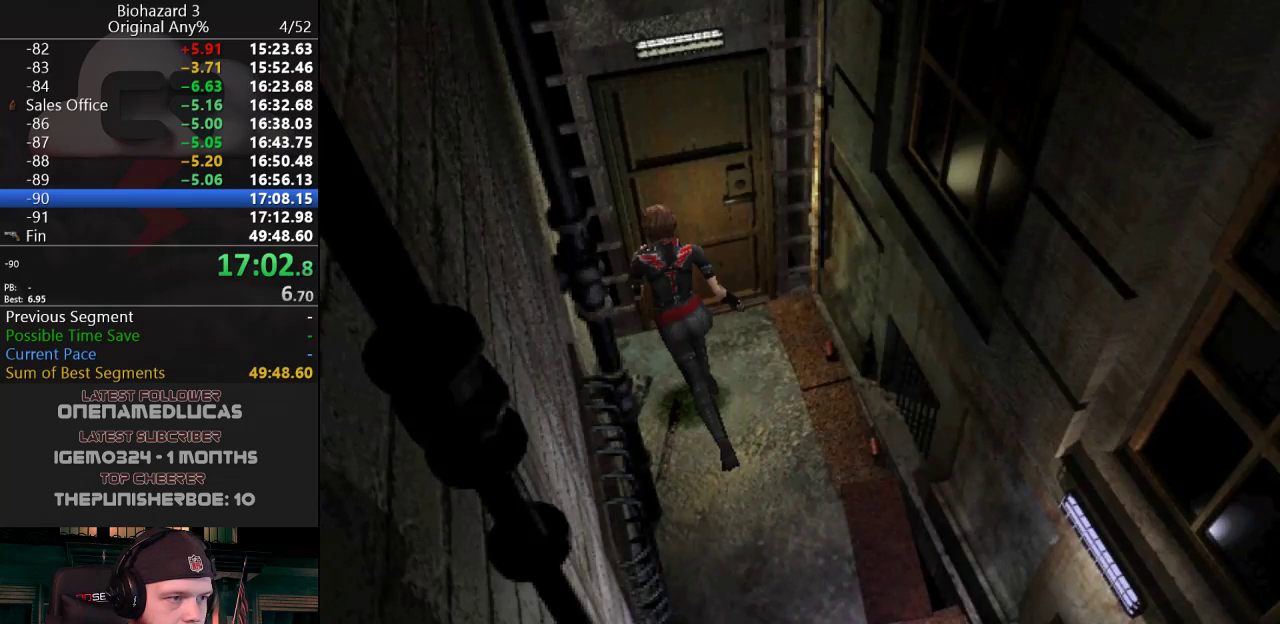
{"keys": ["j", "w"], "events": [[100, "d", "up"], [150, "g", "up"], [333, "f", "down"], [433, "f", "up"]]}
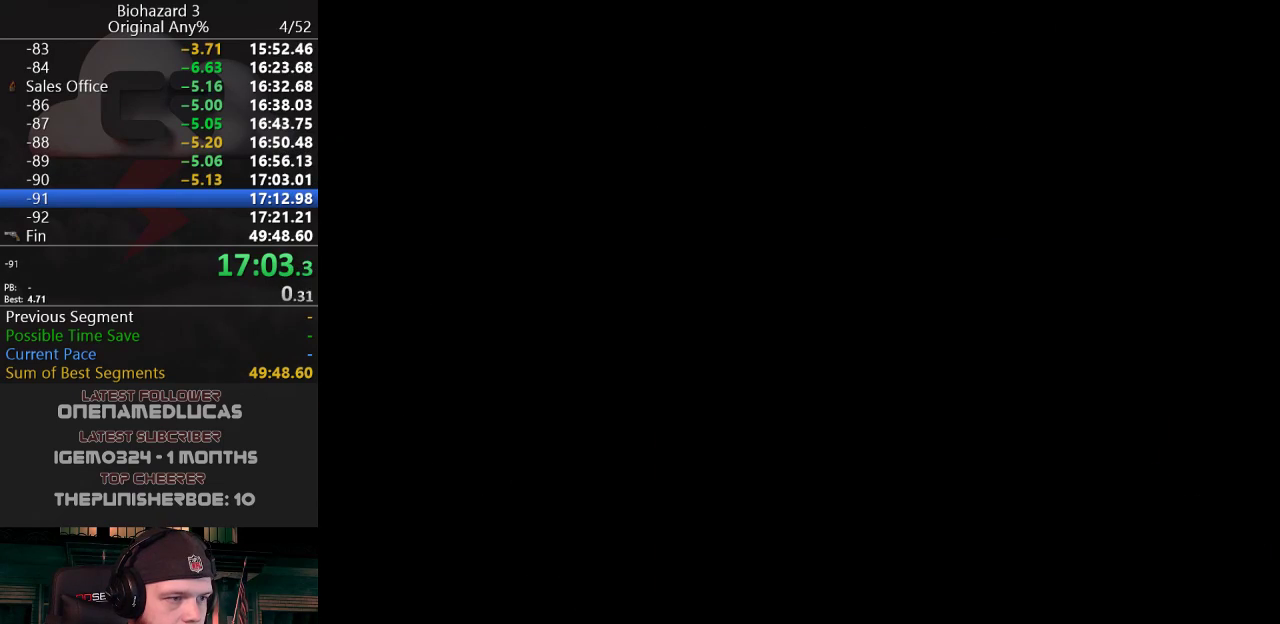
{"keys": ["a", "j", "w"], "events": [[167, "a", "down"]]}
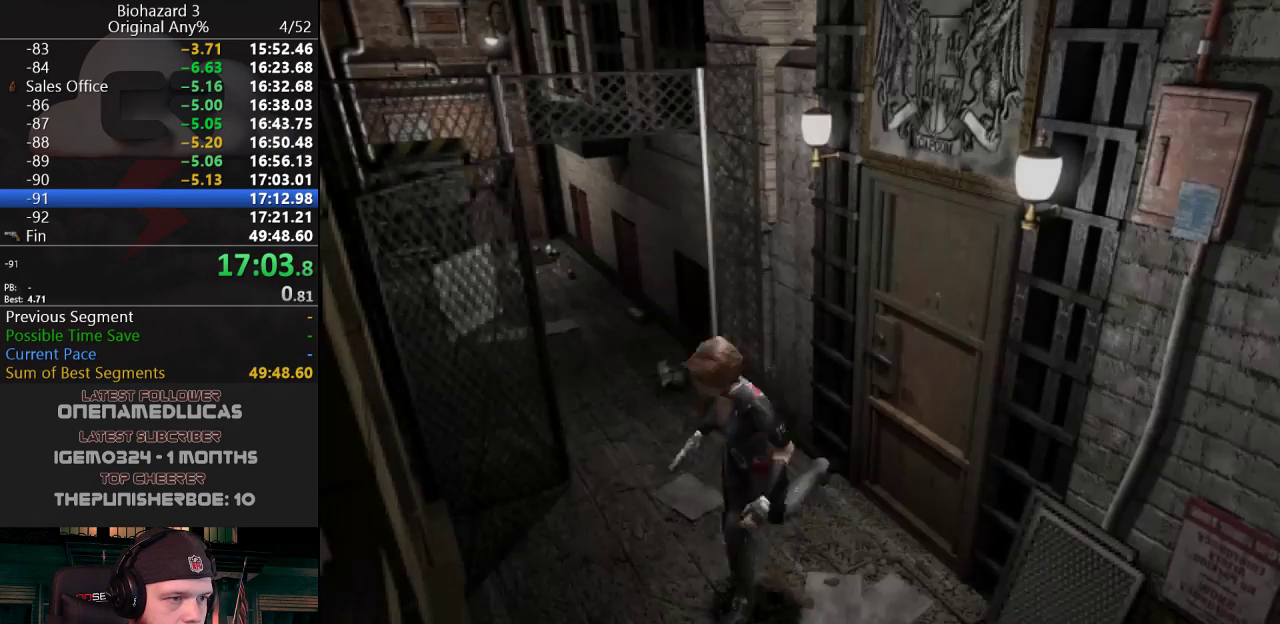
{"keys": ["a", "j", "w"], "events": []}
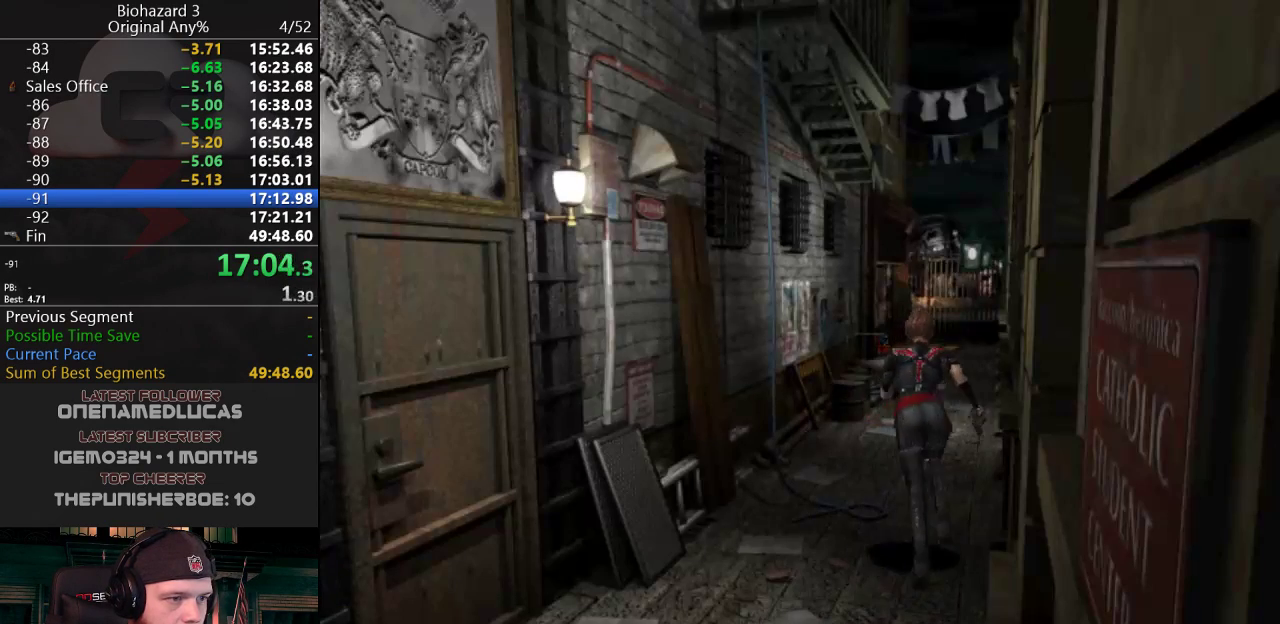
{"keys": ["j", "w"], "events": [[17, "a", "up"], [250, "d", "down"], [334, "d", "up"]]}
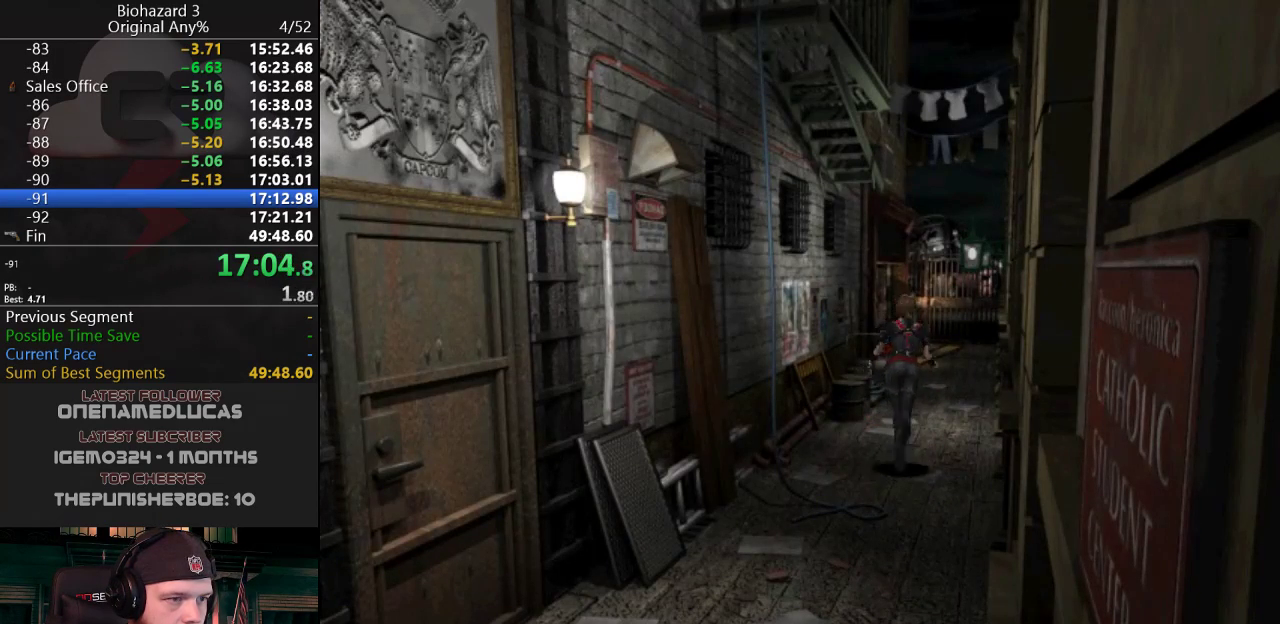
{"keys": ["g", "j", "w"], "events": [[16, "d", "down"], [116, "d", "up"], [250, "g", "down"], [350, "a", "down"], [450, "a", "up"]]}
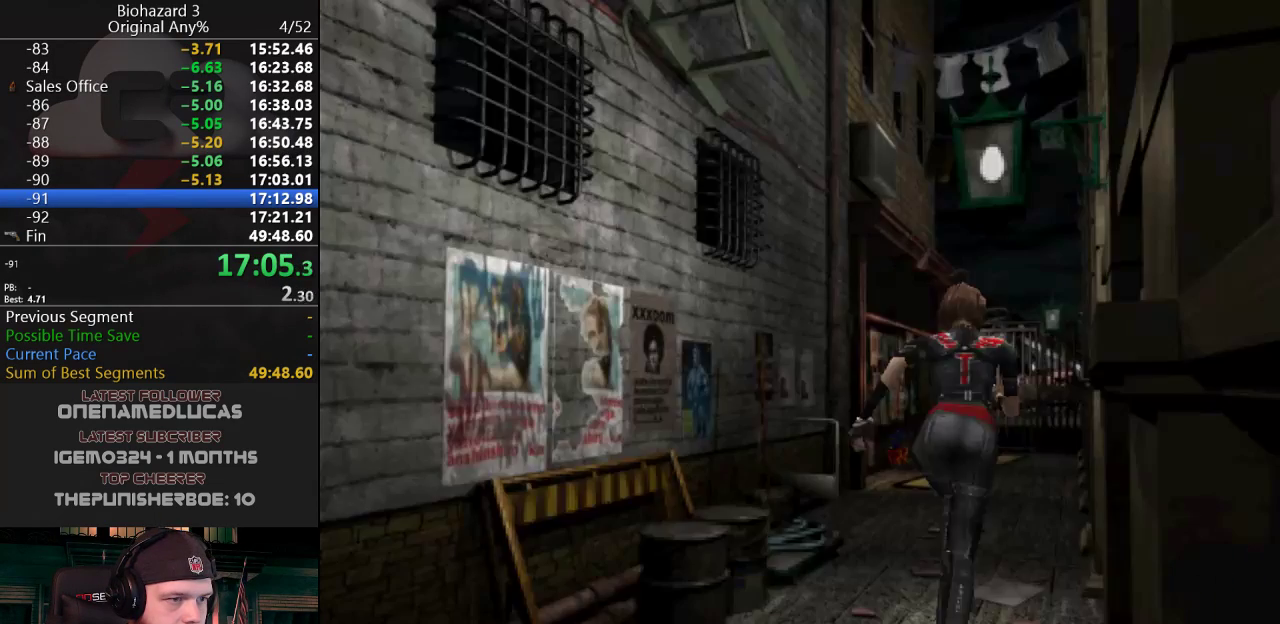
{"keys": ["g", "j", "w"], "events": [[184, "a", "down"], [234, "a", "up"]]}
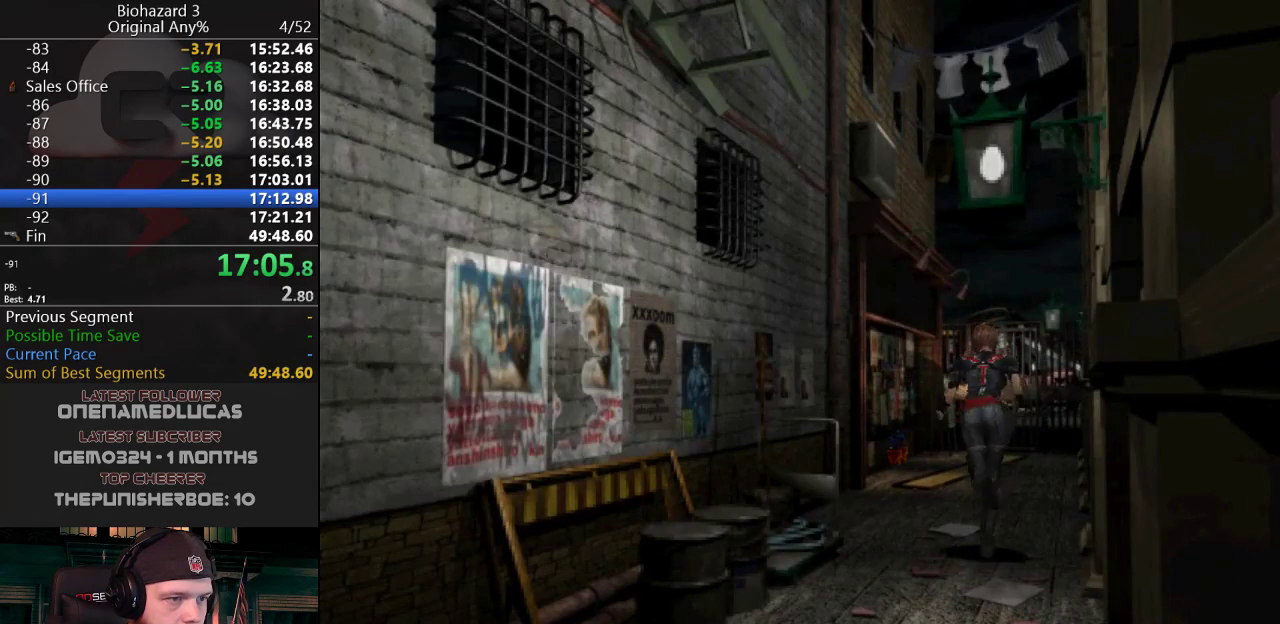
{"keys": ["g", "j", "w"], "events": [[150, "d", "down"], [200, "d", "up"]]}
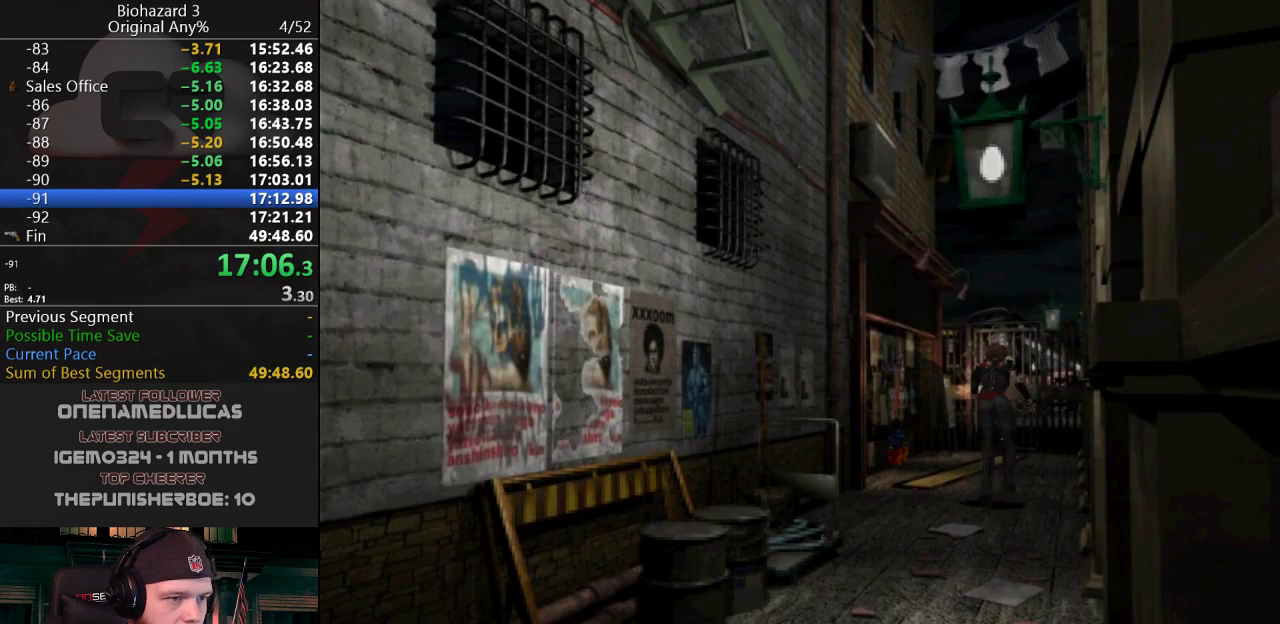
{"keys": ["g", "j", "w"], "events": []}
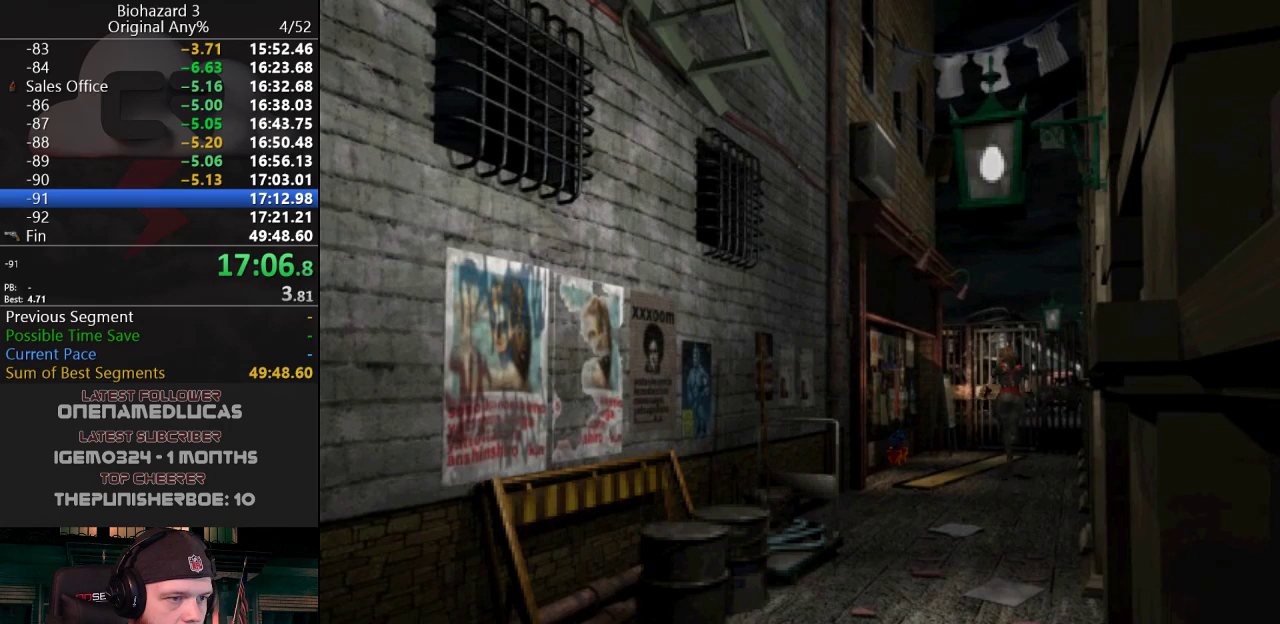
{"keys": ["g", "j", "w"], "events": [[217, "a", "down"], [317, "a", "up"]]}
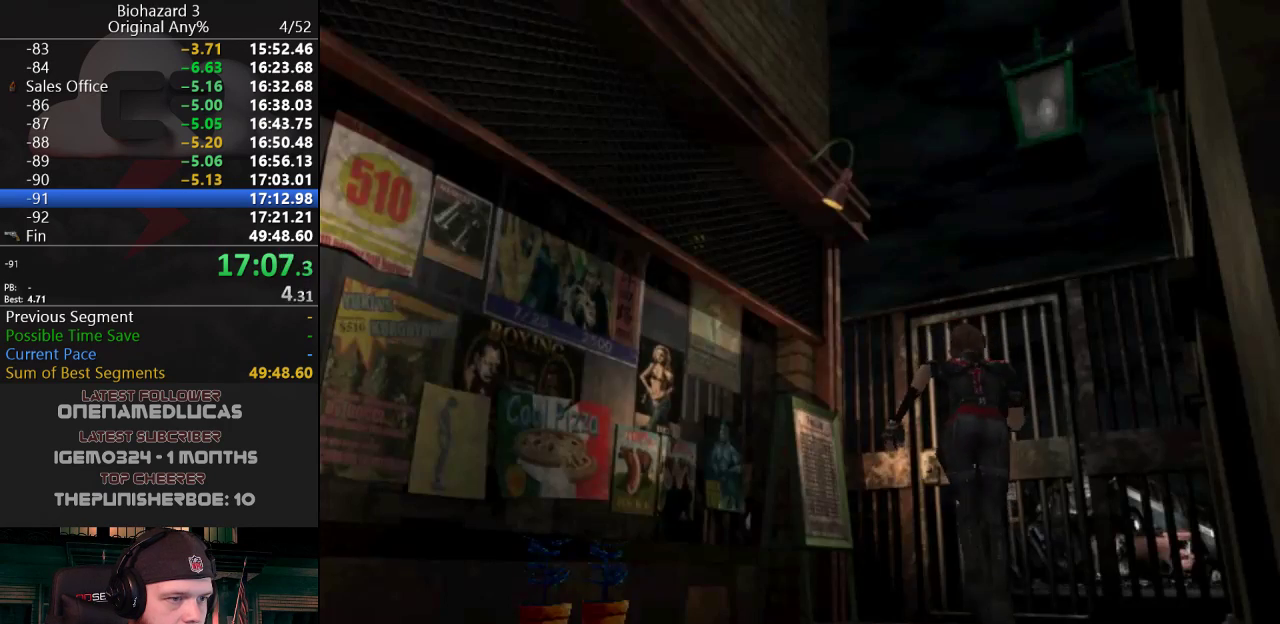
{"keys": ["g", "j", "w"], "events": [[50, "d", "down"], [100, "d", "up"]]}
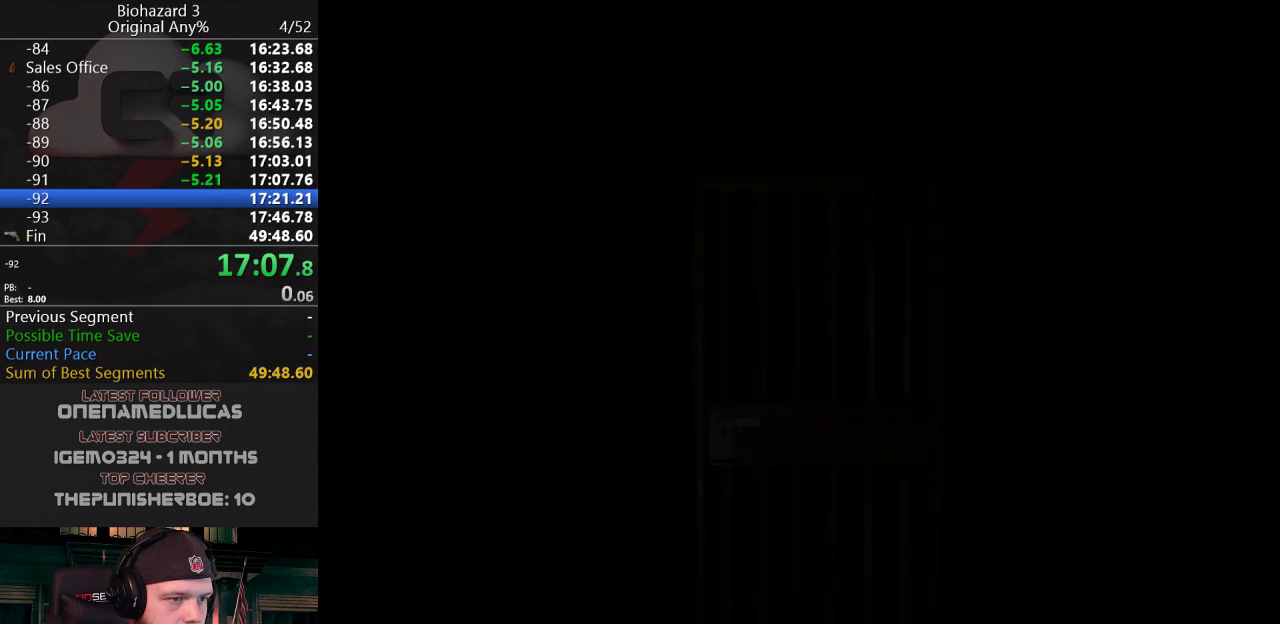
{"keys": ["j", "w"], "events": [[66, "g", "up"], [66, "w", "up"], [400, "w", "down"]]}
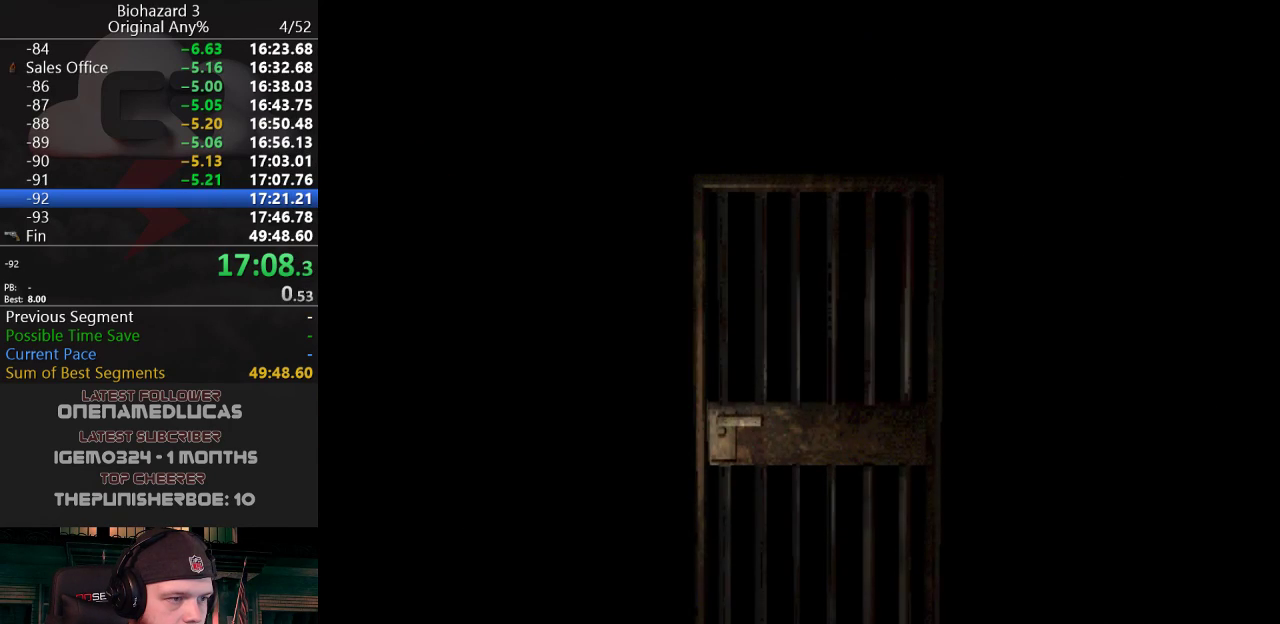
{"keys": ["j", "w"], "events": []}
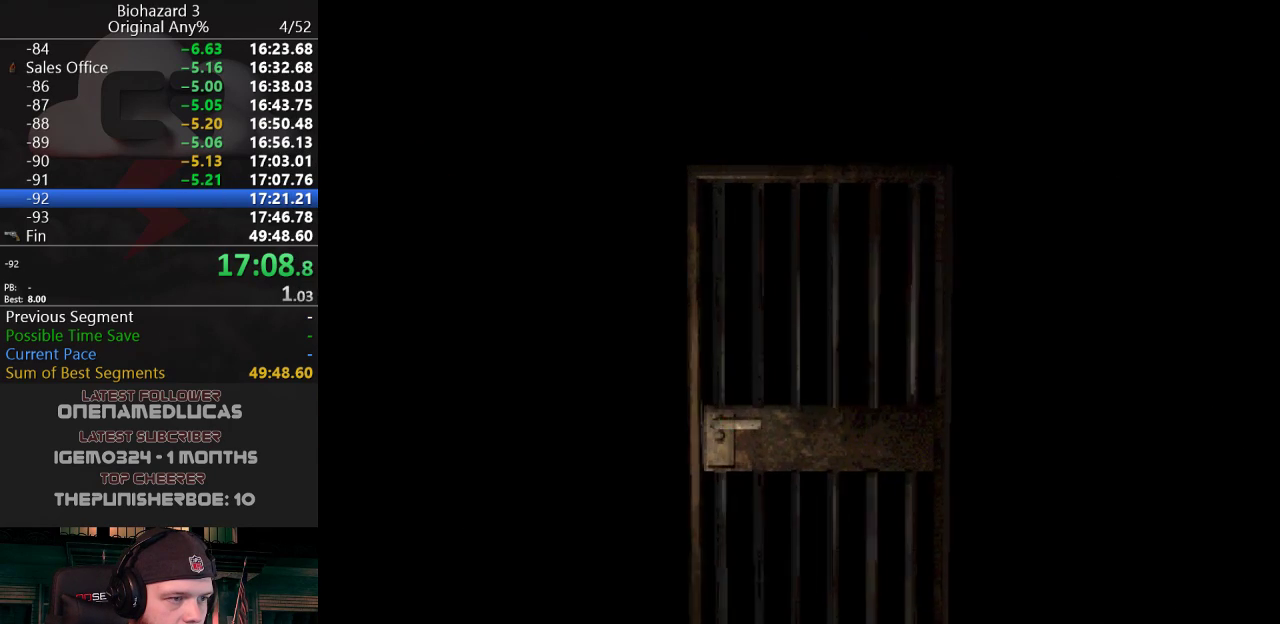
{"keys": ["j", "w"], "events": [[117, "f", "down"], [217, "f", "up"]]}
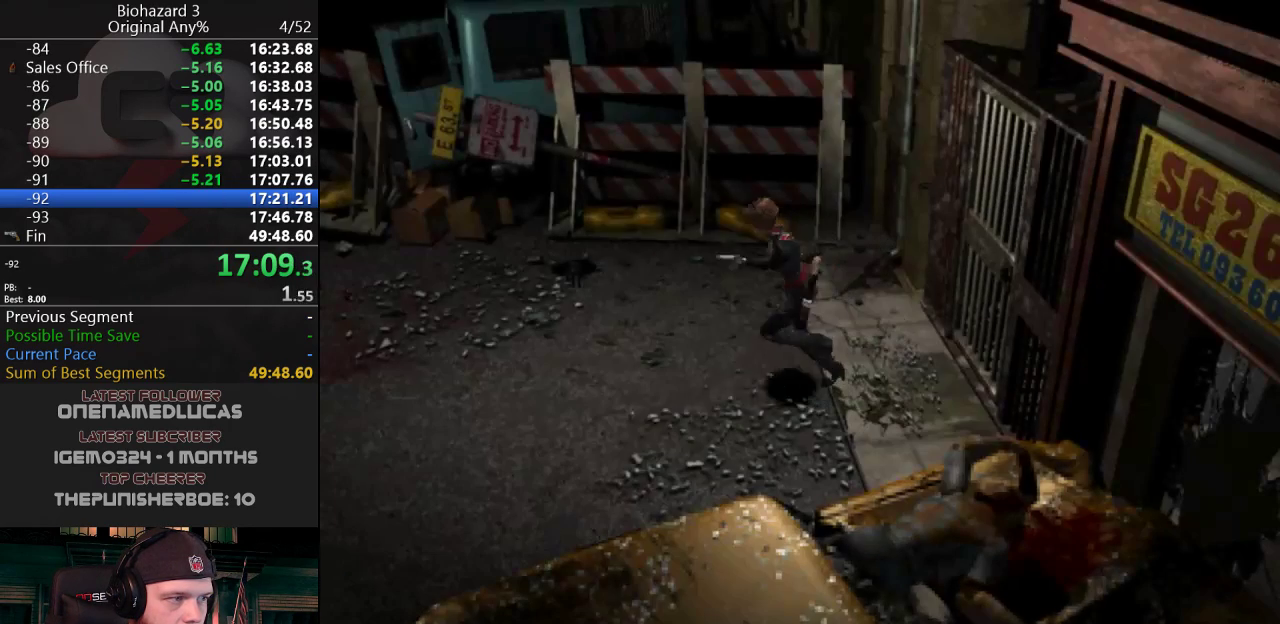
{"keys": ["j", "w"], "events": []}
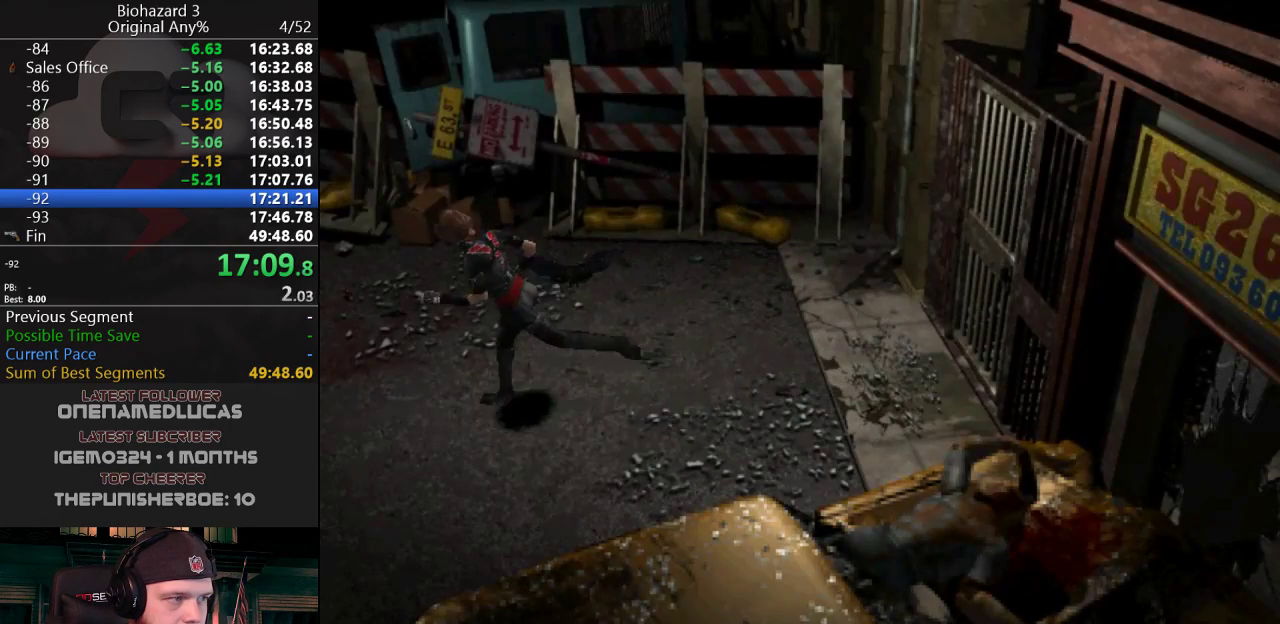
{"keys": ["j", "w"], "events": []}
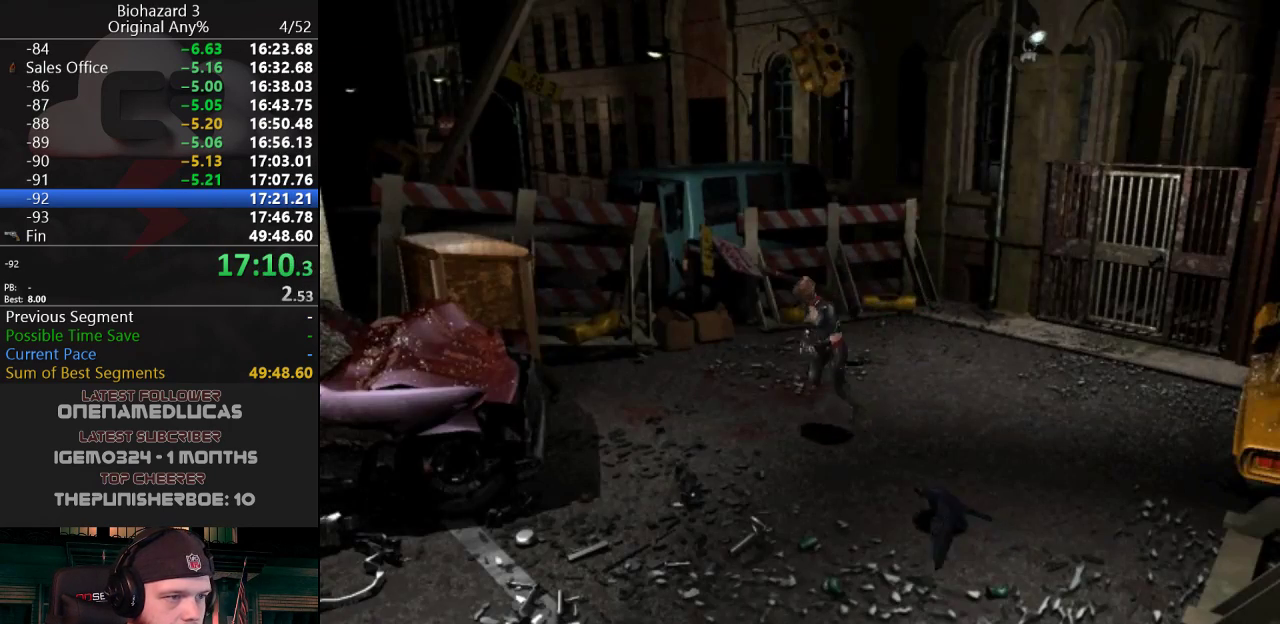
{"keys": ["j", "w"], "events": []}
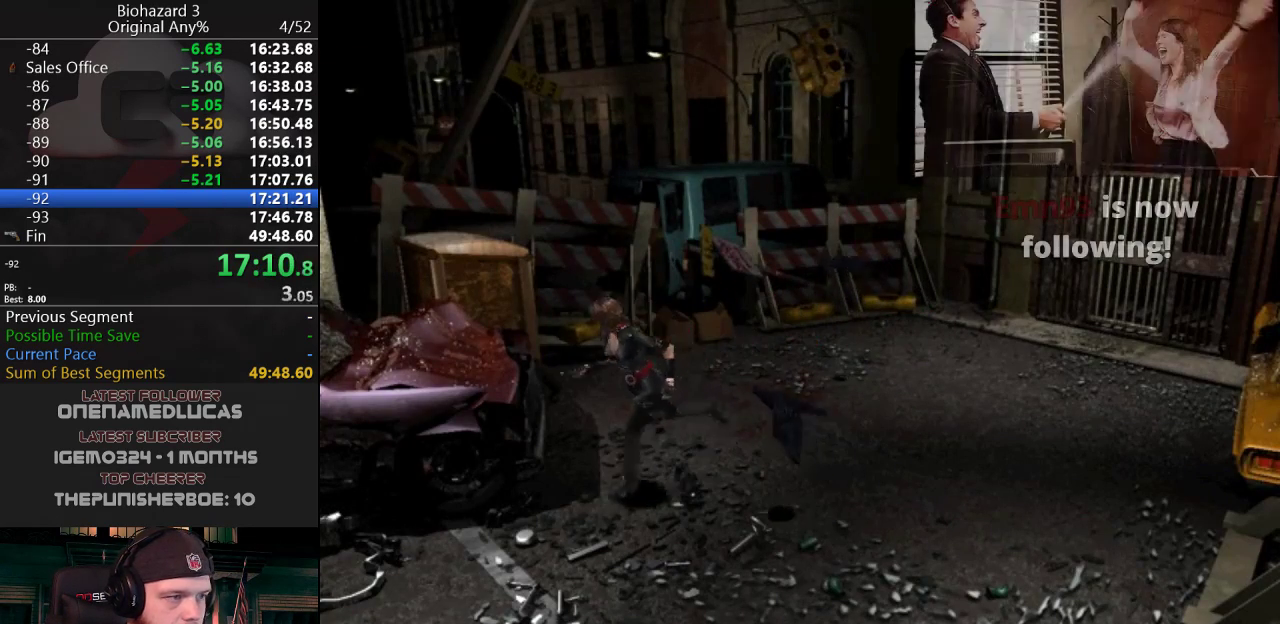
{"keys": ["j", "w"], "events": []}
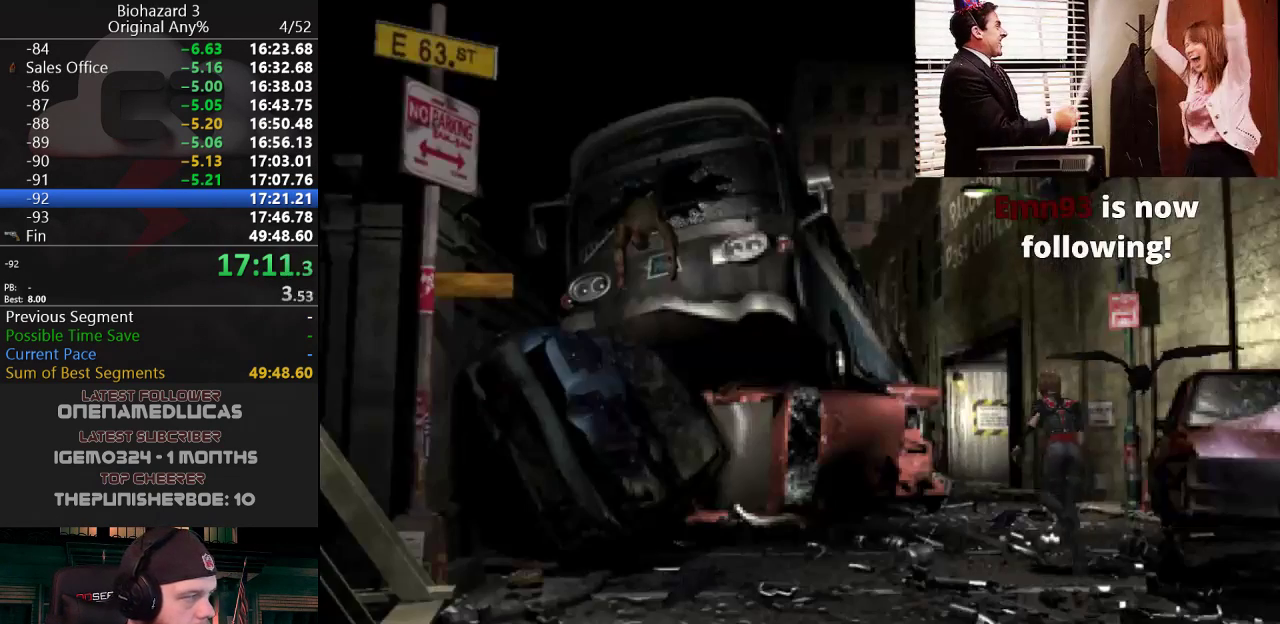
{"keys": ["j", "w"], "events": []}
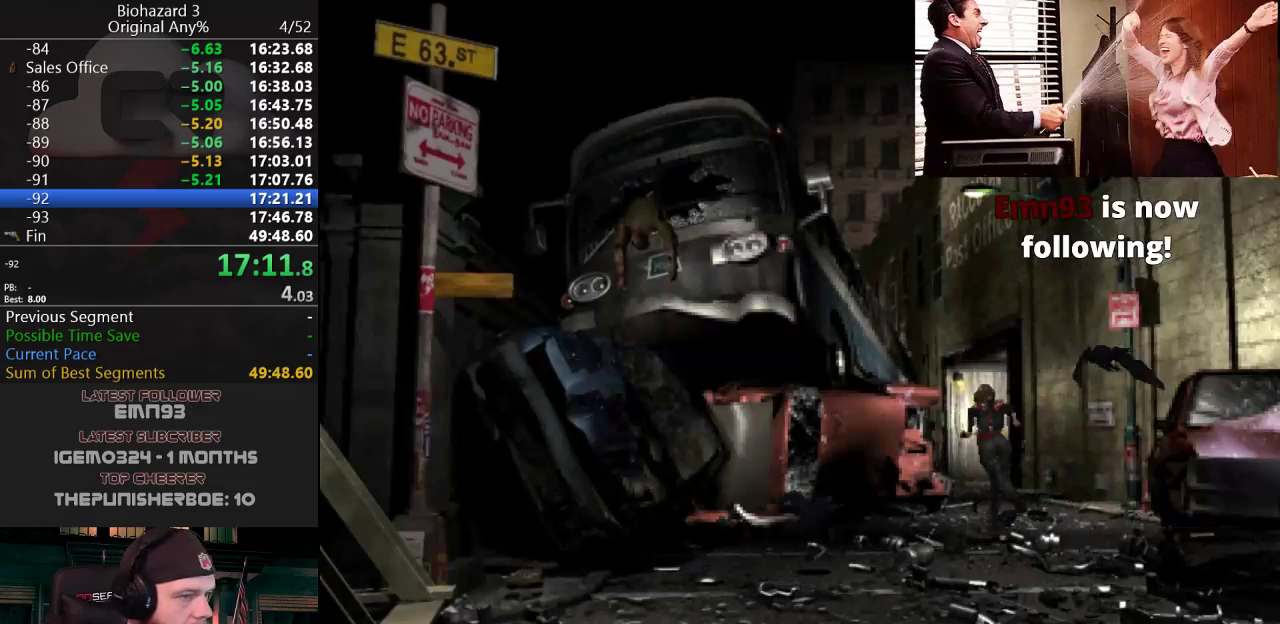
{"keys": ["j", "w"], "events": [[300, "d", "down"], [400, "d", "up"]]}
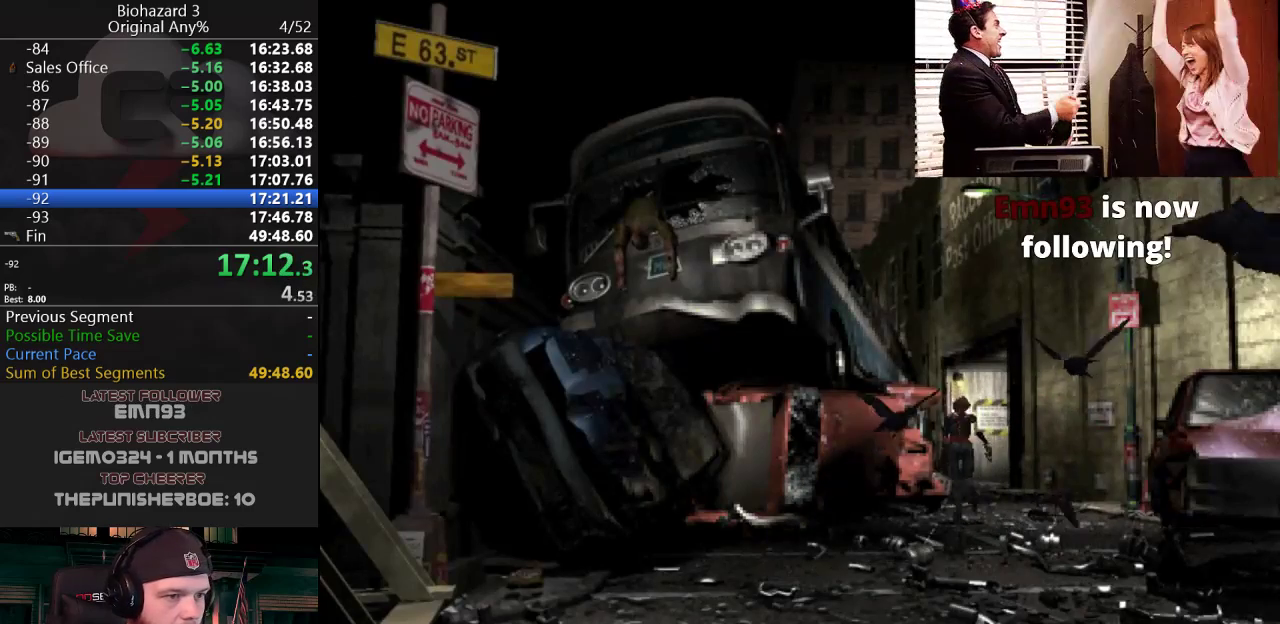
{"keys": ["j", "w"], "events": []}
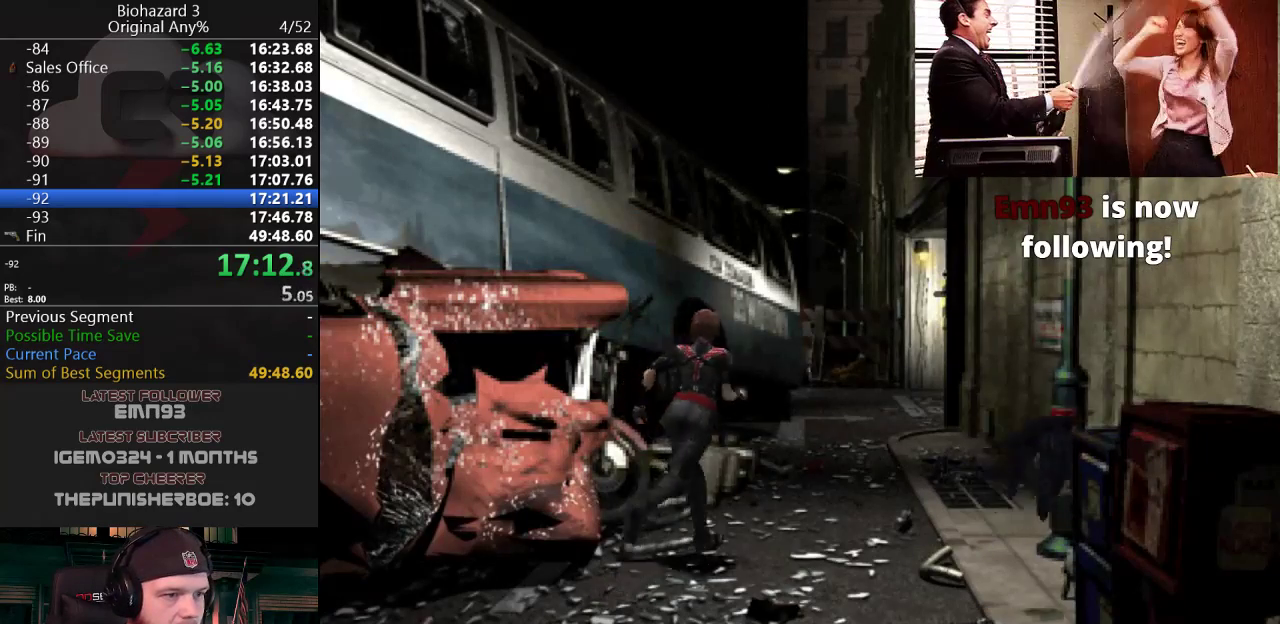
{"keys": ["j", "w"], "events": []}
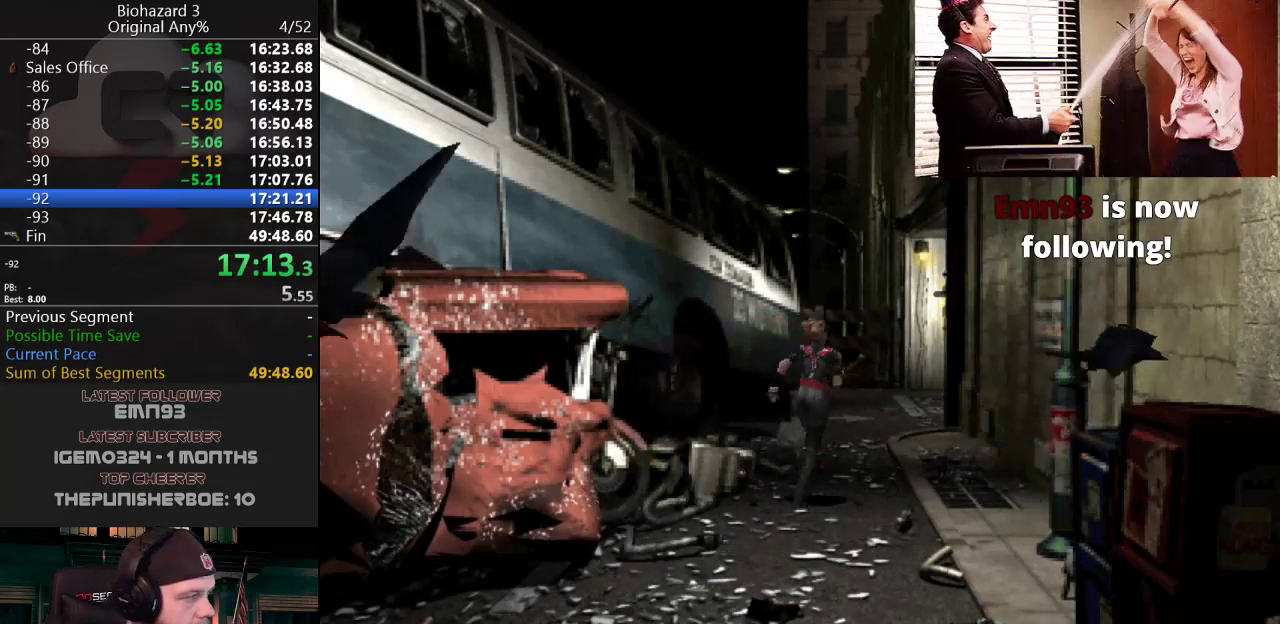
{"keys": ["j", "w"], "events": []}
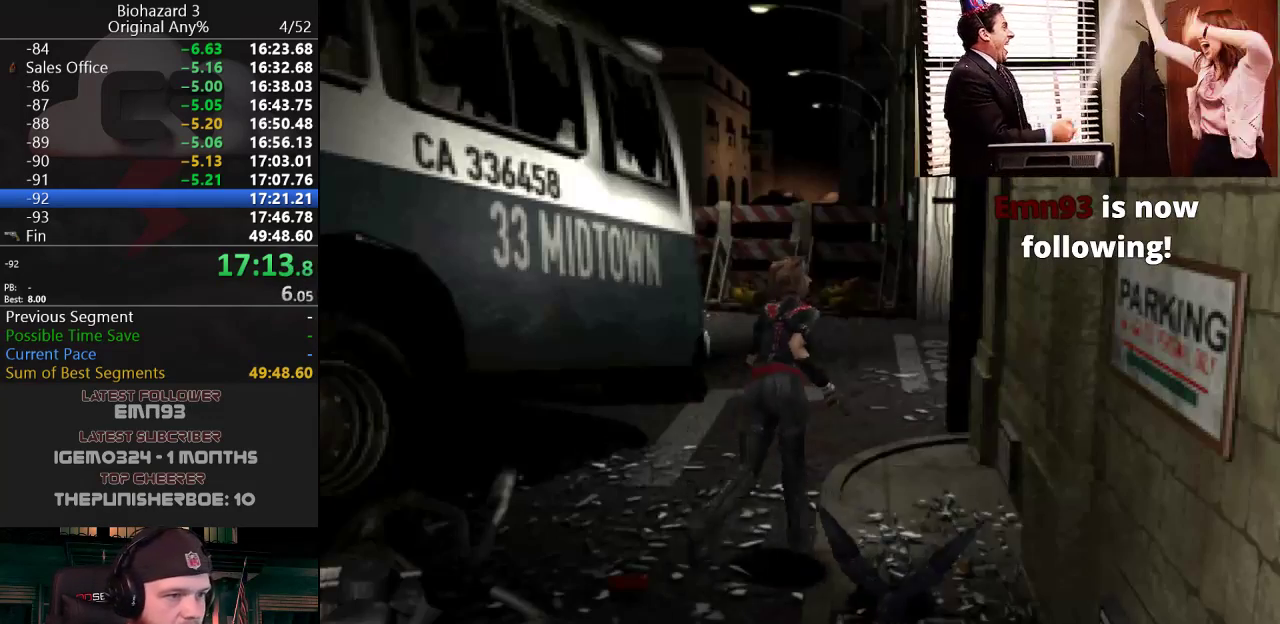
{"keys": ["j", "w"], "events": []}
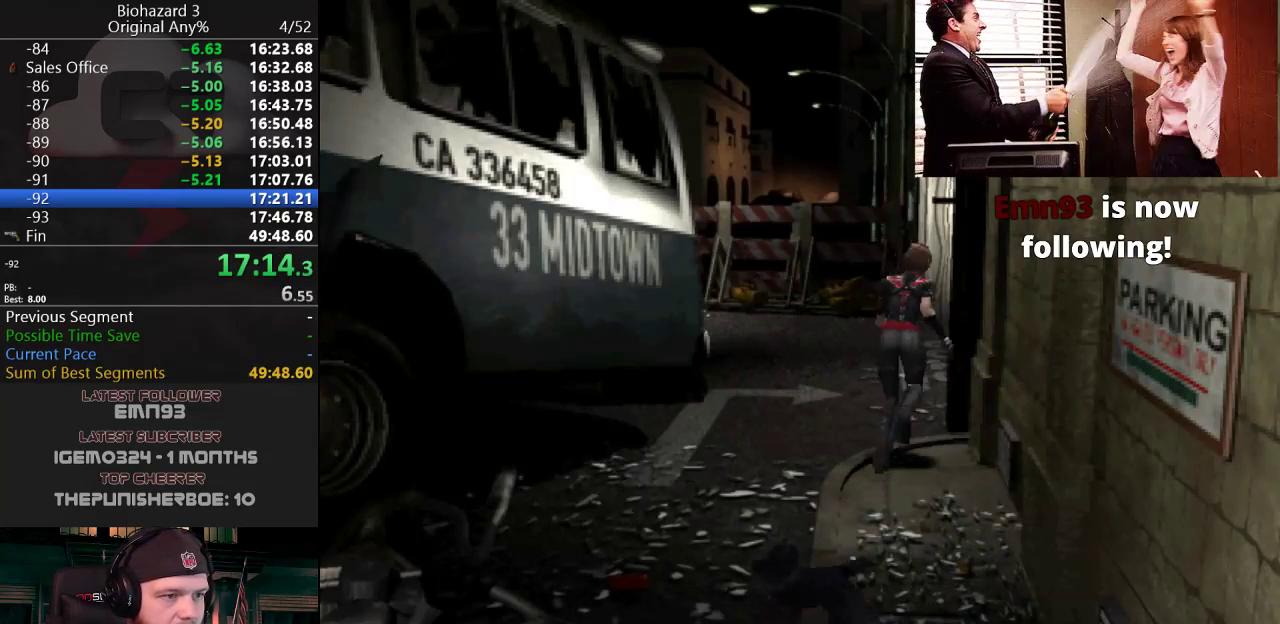
{"keys": ["d", "g", "j", "w"], "events": [[201, "d", "down"], [334, "g", "down"]]}
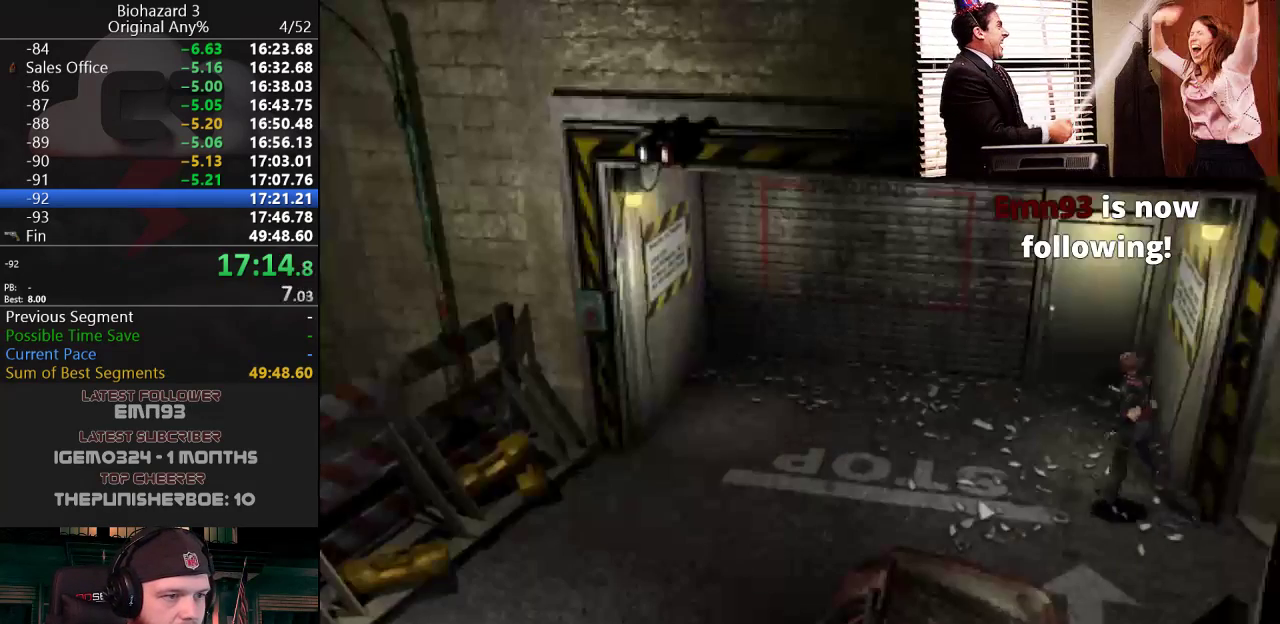
{"keys": ["g", "j", "w"], "events": [[117, "d", "up"], [217, "d", "down"], [300, "d", "up"]]}